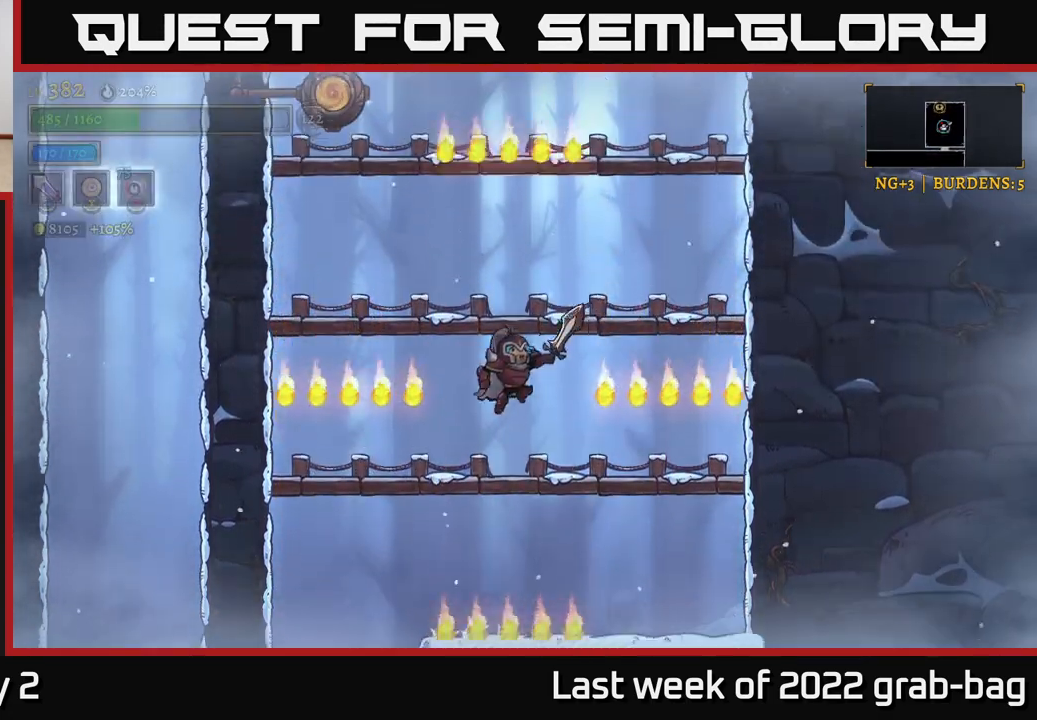
Gameplay with a controller (Xbox layout); each line is a JSON object with the inputs held at the frame after it (dt_ms = milliseconds from this image to that frame). "events" lists button and stick changes between this image and that frame as [ms after this image, input, new state], when the widget could be followed in between.
{"dt_ms": 500, "buttons": ["A"], "left_stick": "up-left", "right_stick": "center", "events": [[33, "left_stick", "left"], [367, "A", "down"], [500, "left_stick", "up-left"]]}
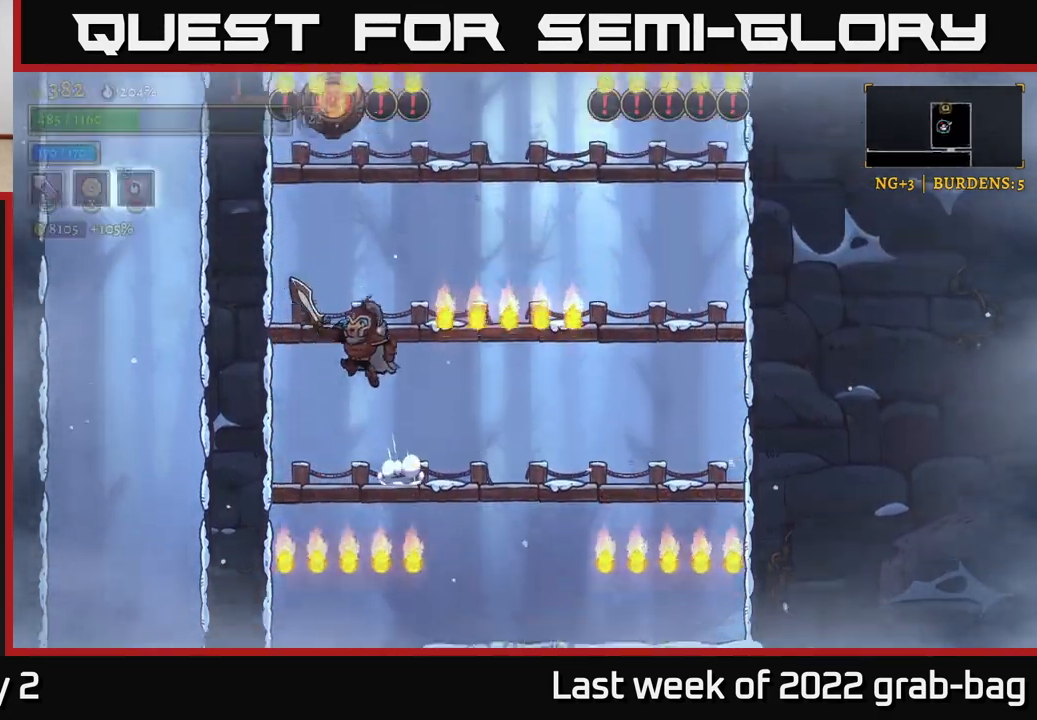
{"dt_ms": 500, "buttons": [], "left_stick": "right", "right_stick": "center", "events": [[17, "A", "up"], [17, "left_stick", "left"], [33, "left_stick", "right"], [350, "A", "down"], [500, "A", "up"]]}
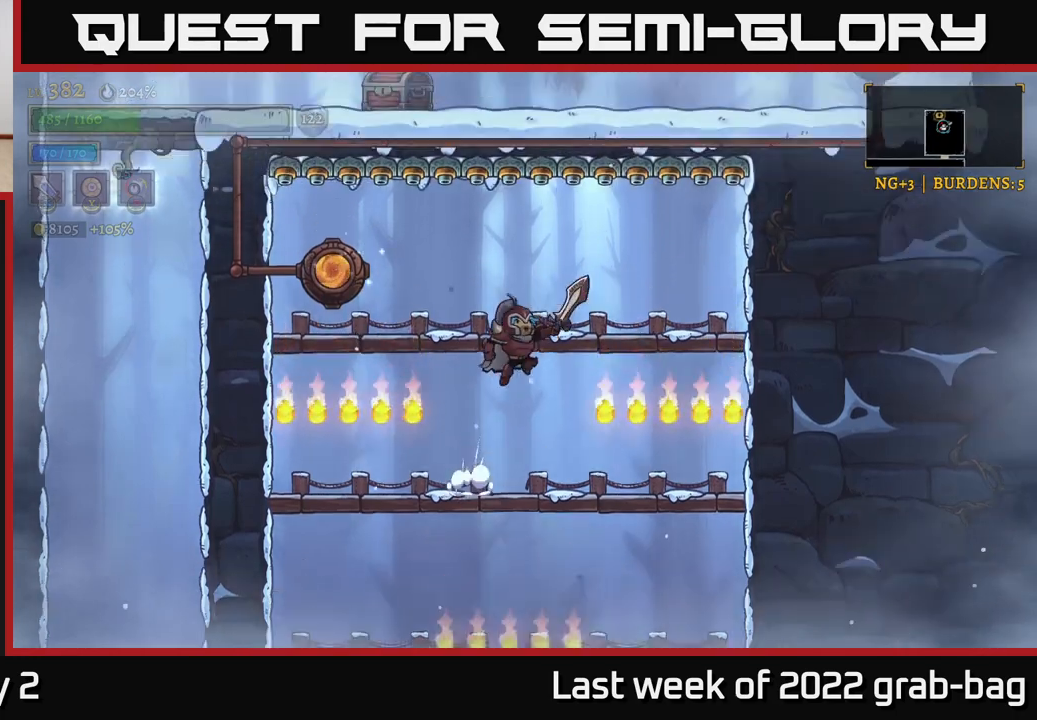
{"dt_ms": 500, "buttons": [], "left_stick": "left", "right_stick": "center", "events": [[33, "left_stick", "left"], [183, "left_stick", "center"], [383, "left_stick", "left"]]}
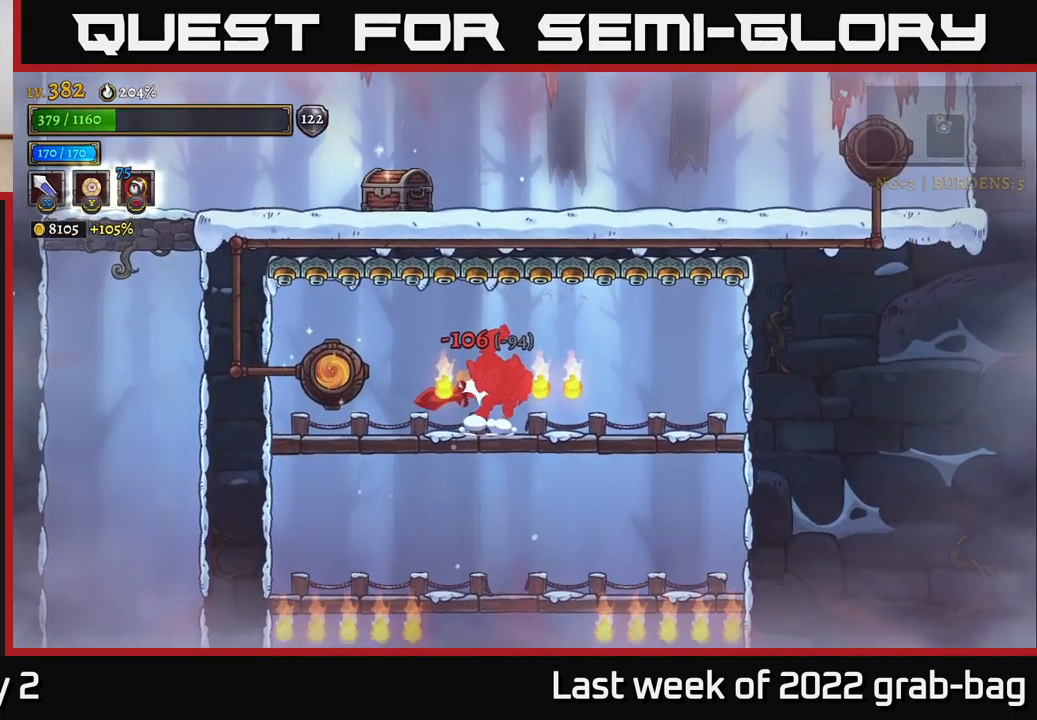
{"dt_ms": 500, "buttons": [], "left_stick": "left", "right_stick": "center", "events": [[383, "L2", "down"], [500, "L2", "up"]]}
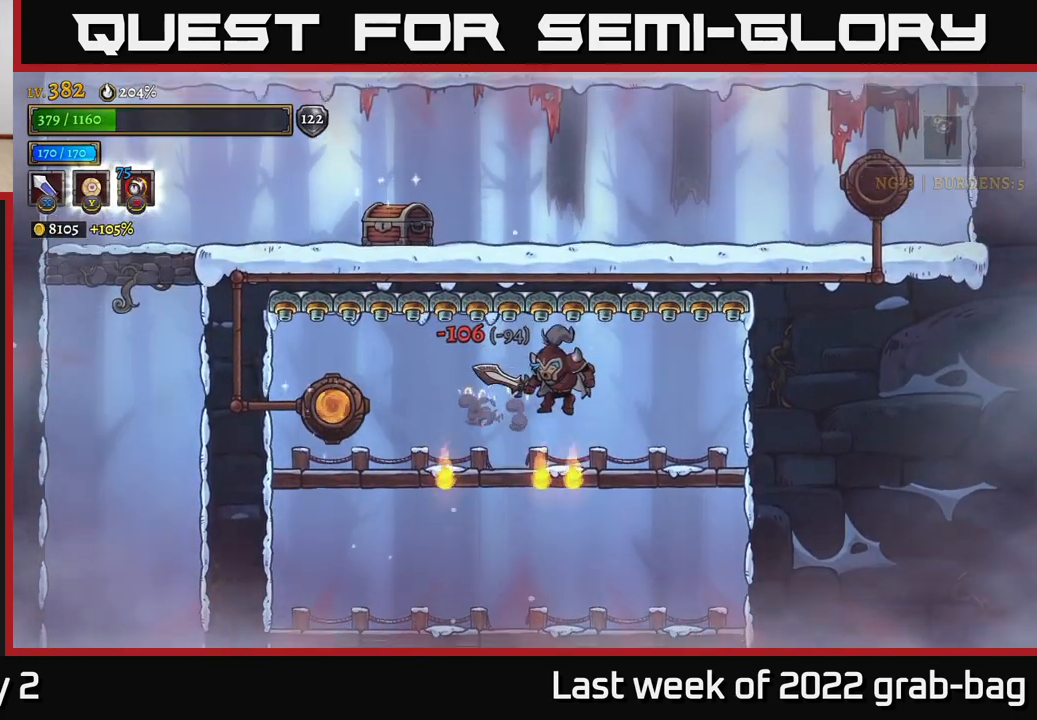
{"dt_ms": 500, "buttons": [], "left_stick": "left", "right_stick": "center", "events": [[50, "L2", "down"], [183, "L2", "up"]]}
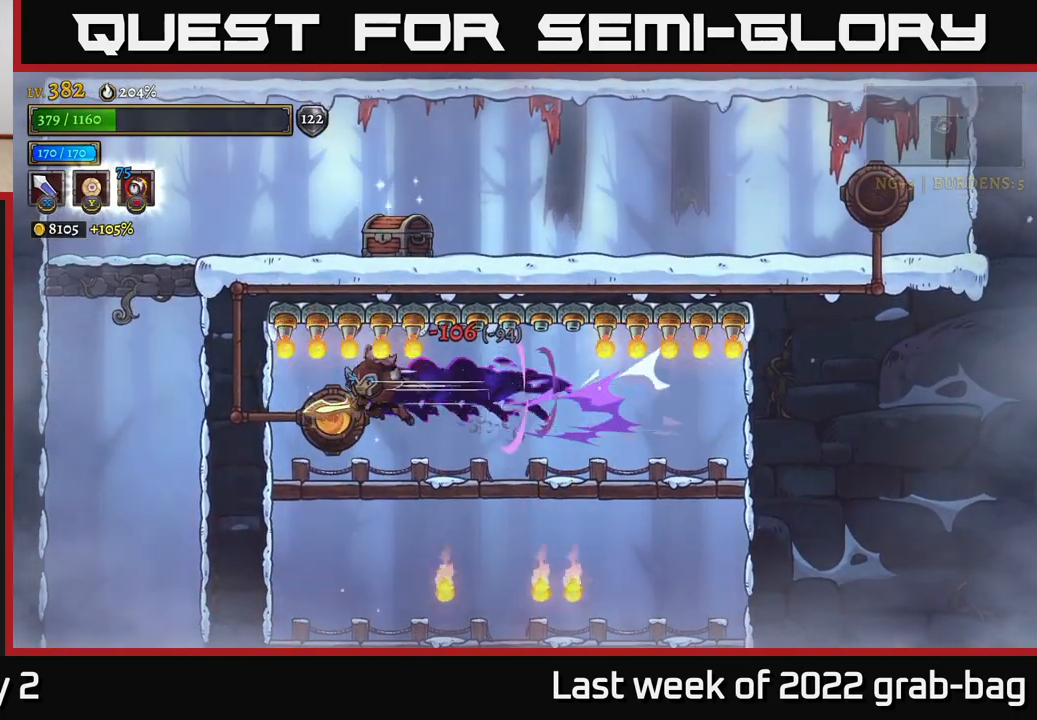
{"dt_ms": 500, "buttons": [], "left_stick": "center", "right_stick": "center", "events": [[67, "R1", "down"], [67, "left_stick", "center"], [150, "R1", "up"], [217, "R1", "down"], [300, "R1", "up"]]}
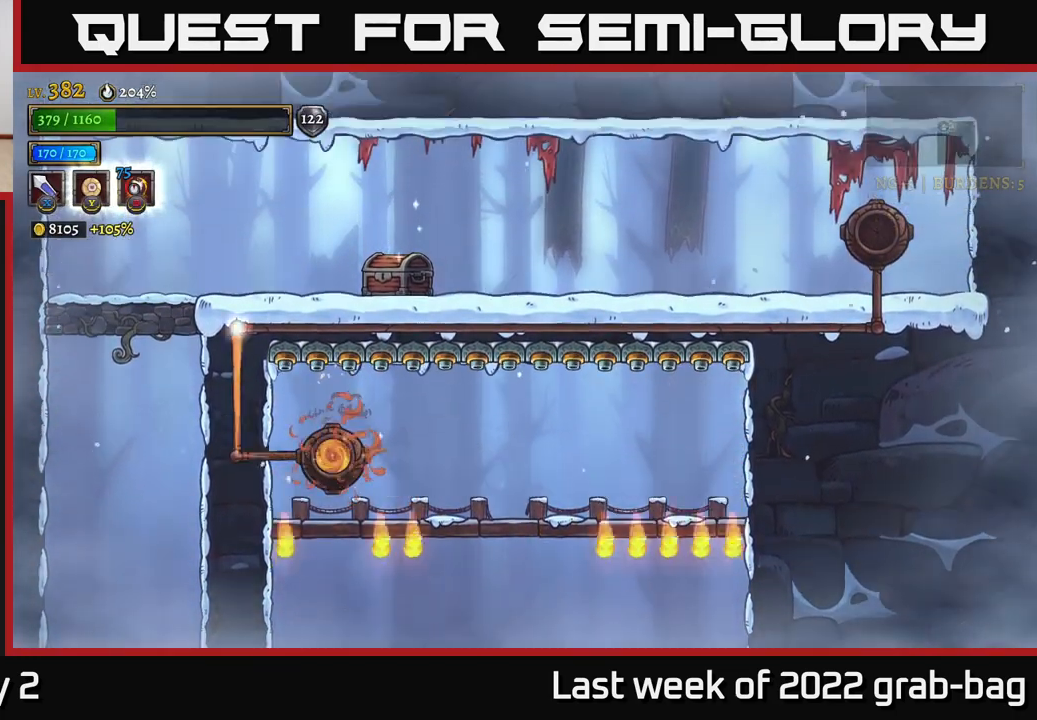
{"dt_ms": 500, "buttons": [], "left_stick": "center", "right_stick": "center", "events": []}
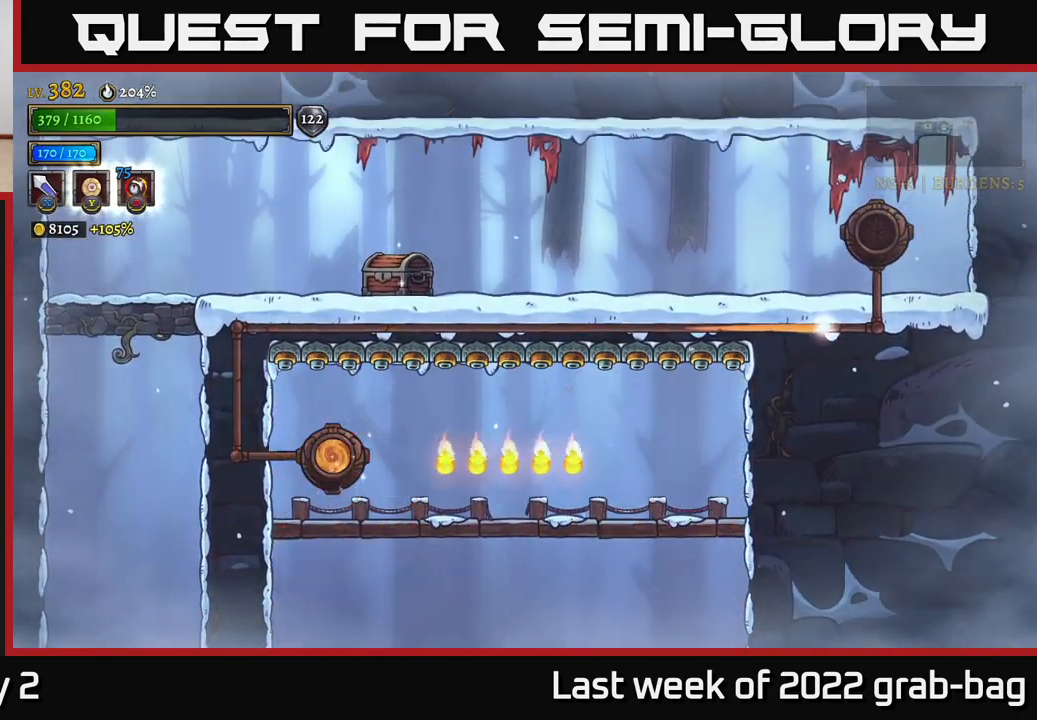
{"dt_ms": 500, "buttons": ["L2"], "left_stick": "left", "right_stick": "center", "events": [[250, "left_stick", "left"], [483, "L2", "down"]]}
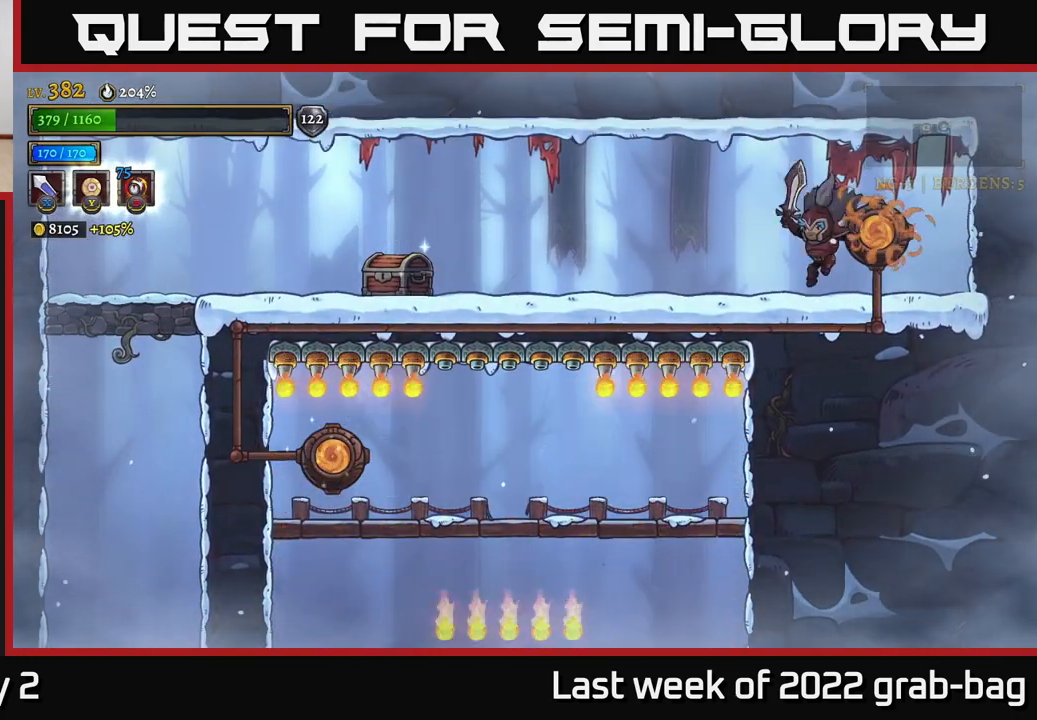
{"dt_ms": 500, "buttons": [], "left_stick": "left", "right_stick": "center", "events": [[300, "L2", "up"]]}
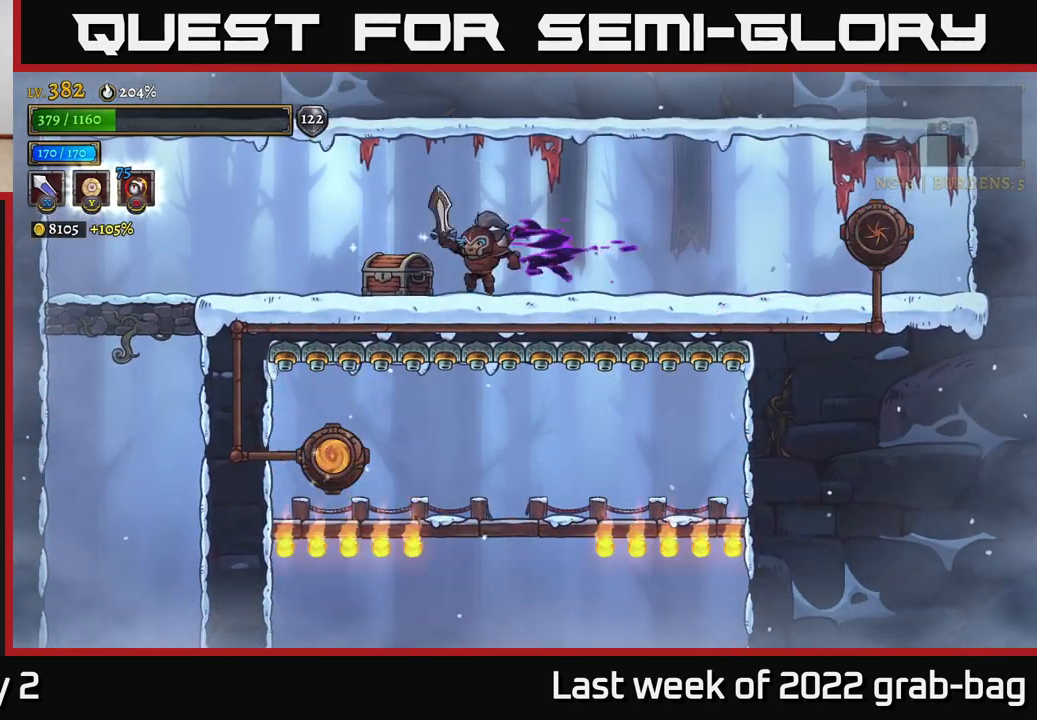
{"dt_ms": 500, "buttons": [], "left_stick": "center", "right_stick": "center", "events": [[67, "R1", "down"], [100, "left_stick", "center"], [150, "R1", "up"], [217, "R1", "down"], [283, "R1", "up"]]}
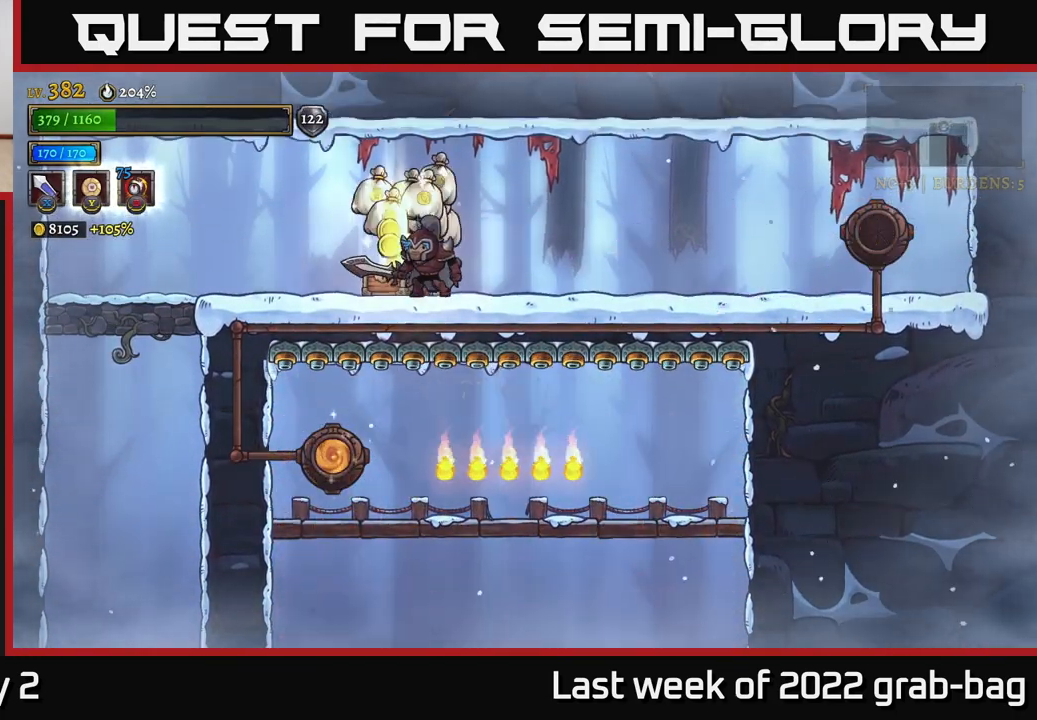
{"dt_ms": 500, "buttons": [], "left_stick": "left", "right_stick": "center", "events": [[217, "left_stick", "left"]]}
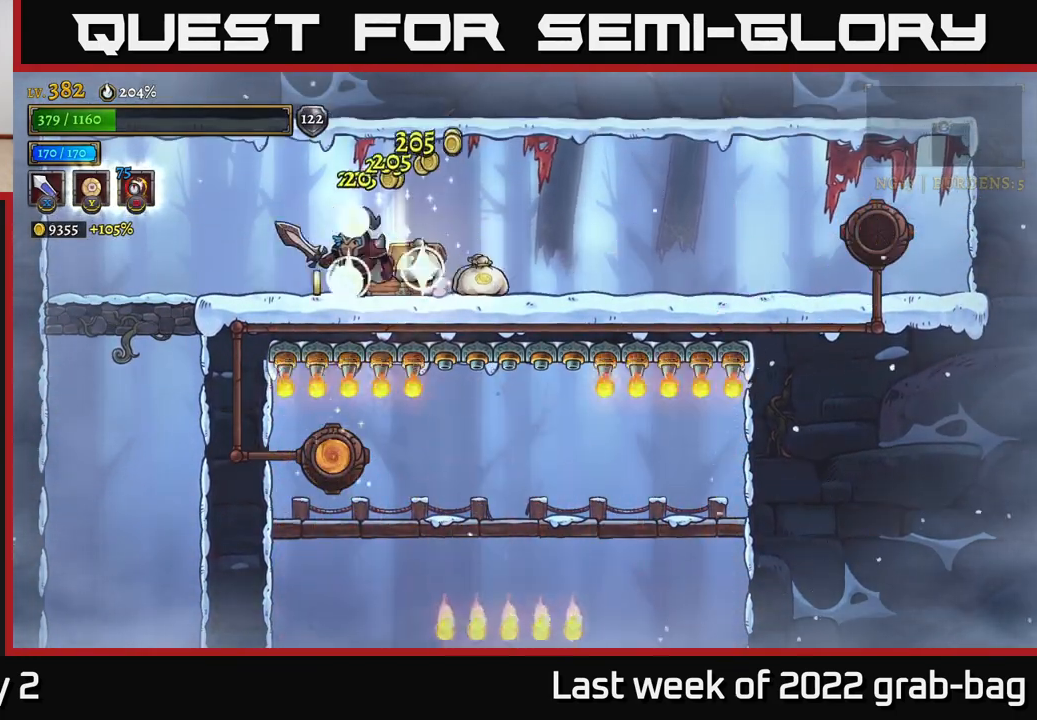
{"dt_ms": 1000, "buttons": [], "left_stick": "center", "right_stick": "center"}
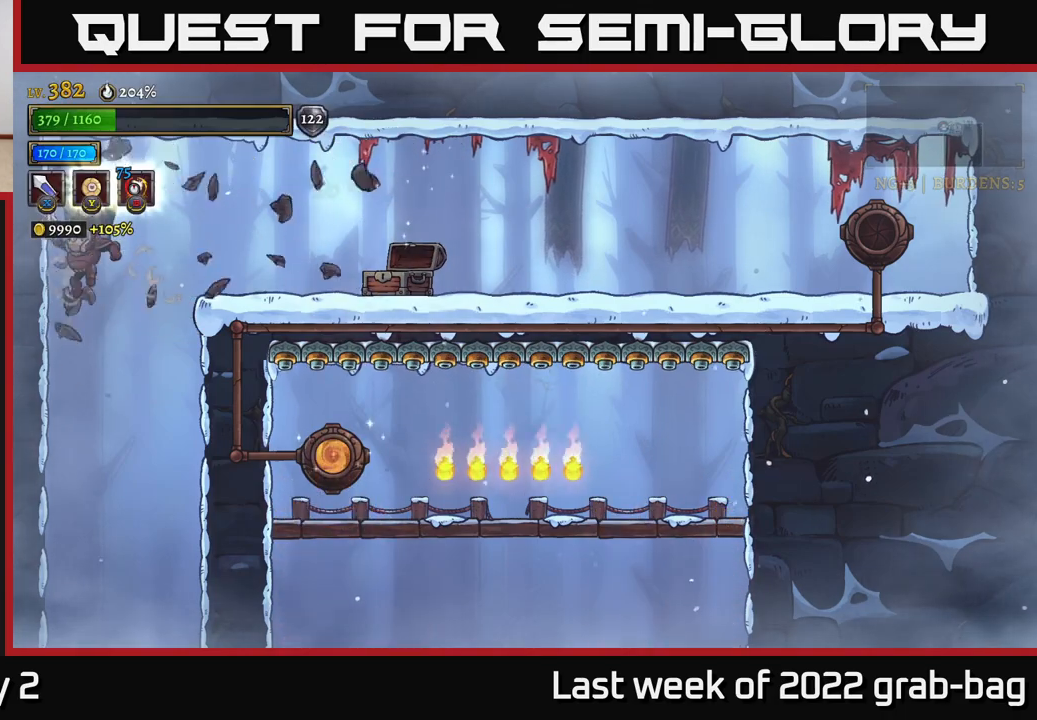
{"dt_ms": 500, "buttons": [], "left_stick": "center", "right_stick": "center", "events": []}
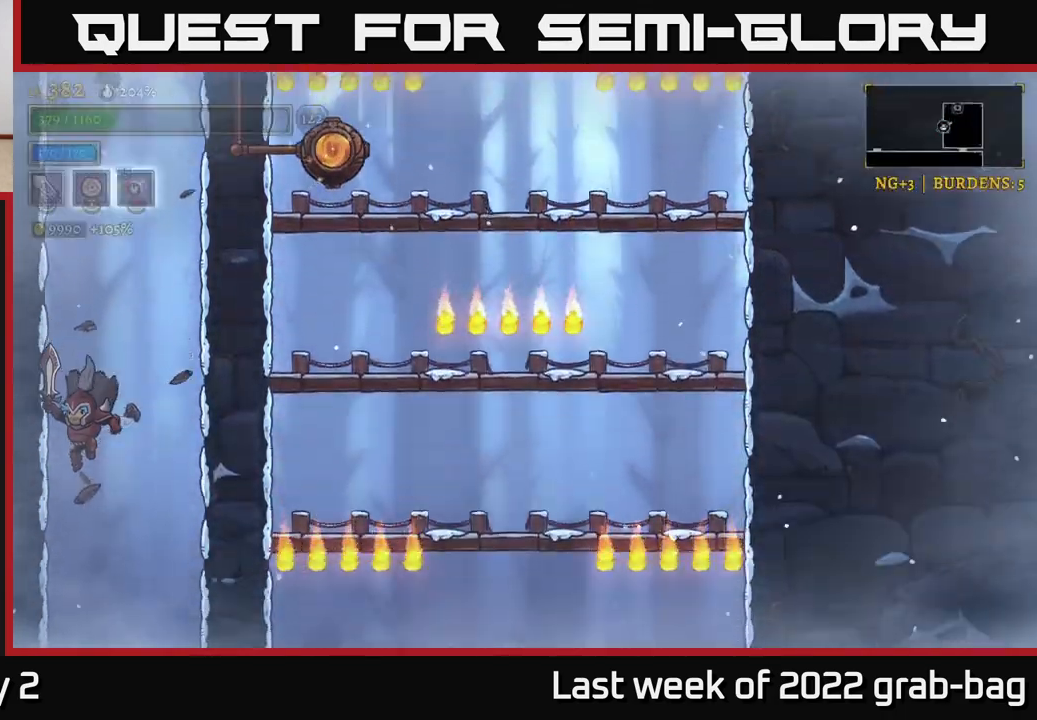
{"dt_ms": 500, "buttons": [], "left_stick": "center", "right_stick": "center", "events": [[150, "left_stick", "right"], [400, "left_stick", "center"]]}
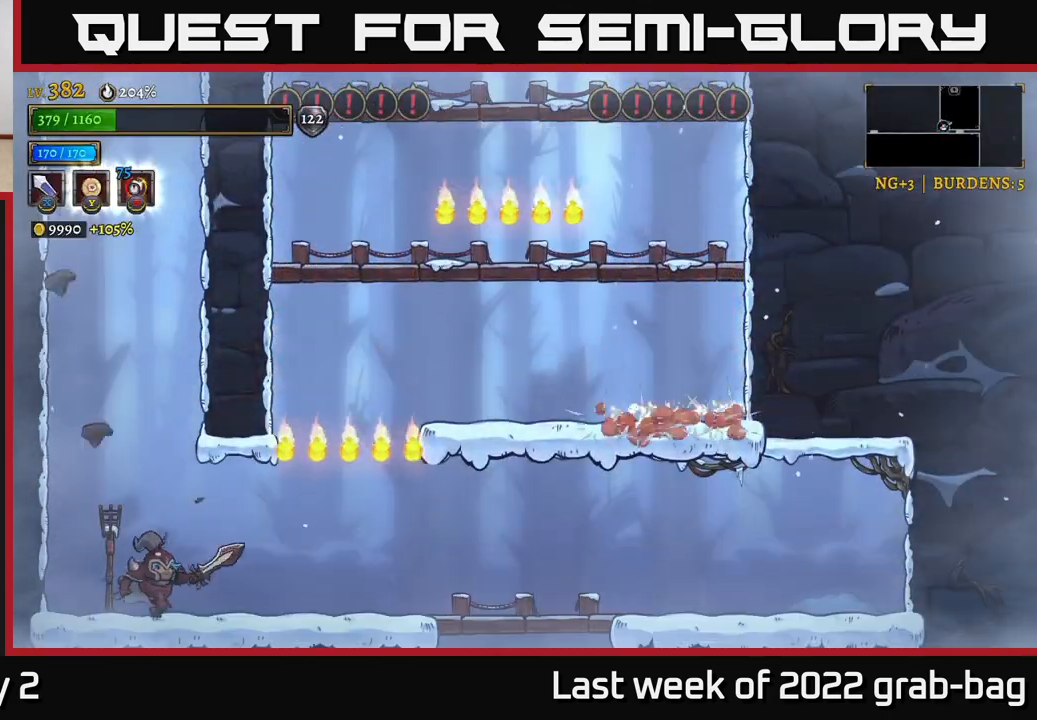
{"dt_ms": 500, "buttons": [], "left_stick": "center", "right_stick": "center", "events": []}
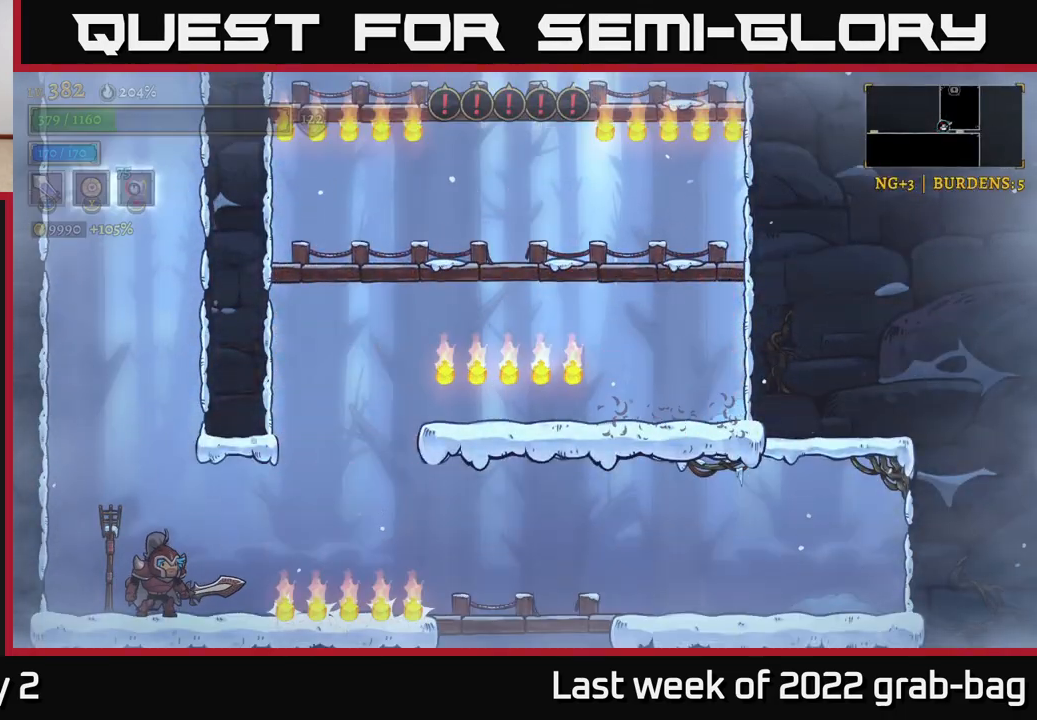
{"dt_ms": 500, "buttons": [], "left_stick": "right", "right_stick": "center", "events": [[83, "left_stick", "right"], [150, "R2", "down"], [433, "R2", "up"]]}
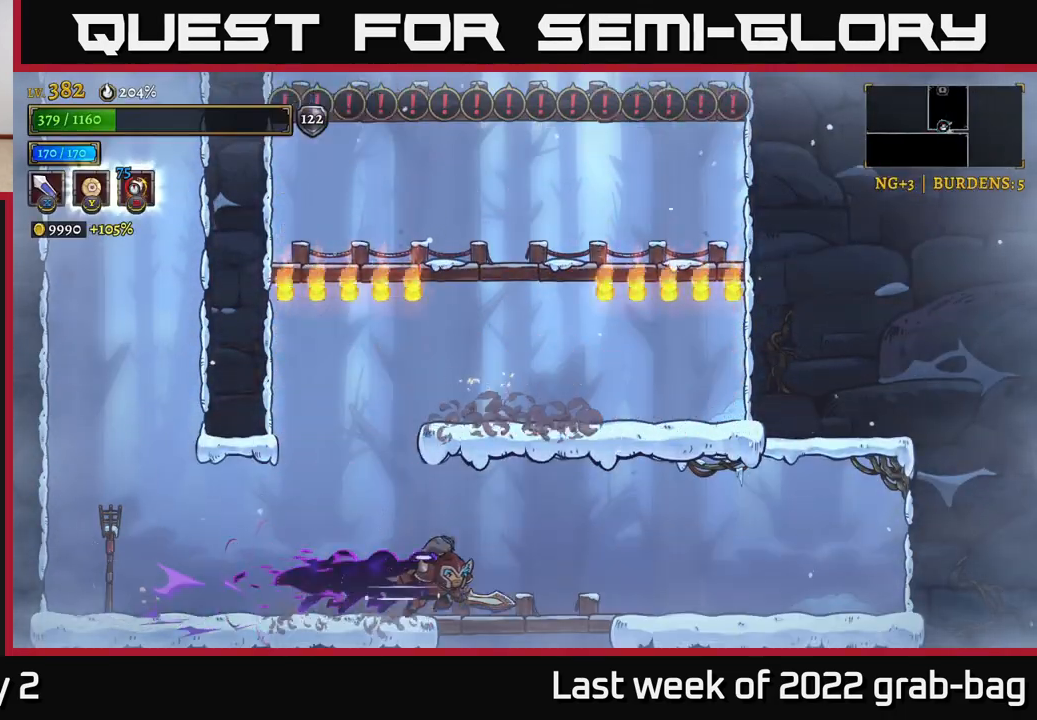
{"dt_ms": 500, "buttons": [], "left_stick": "center", "right_stick": "center", "events": [[117, "left_stick", "down"], [167, "A", "down"], [233, "A", "up"], [483, "left_stick", "center"]]}
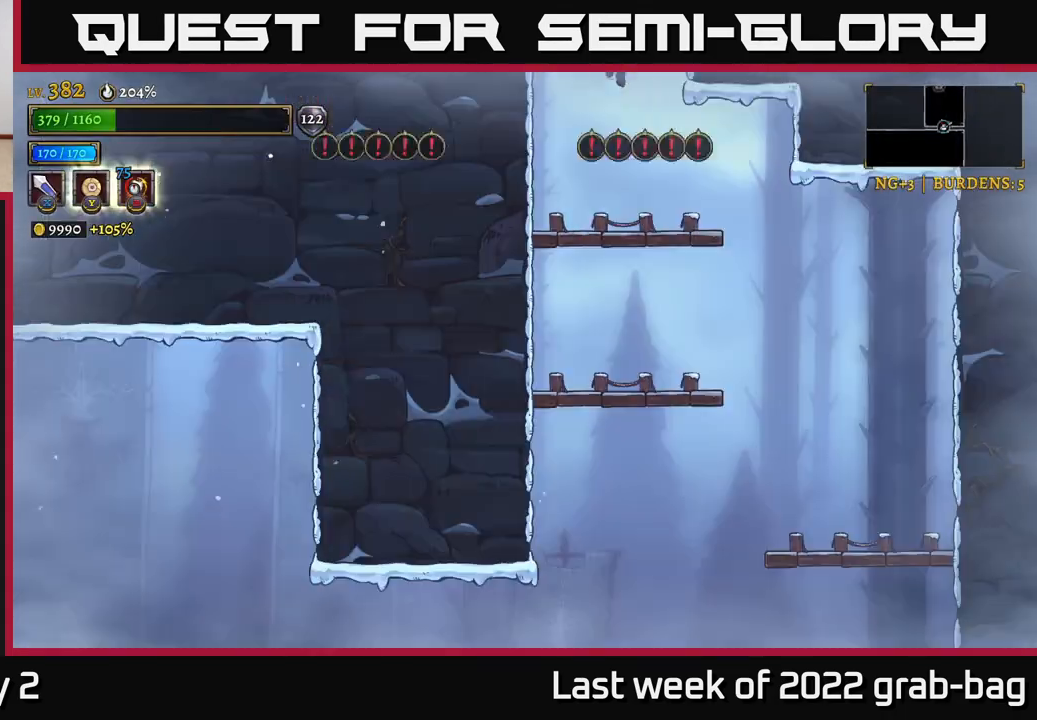
{"dt_ms": 500, "buttons": [], "left_stick": "left", "right_stick": "center", "events": [[117, "left_stick", "left"]]}
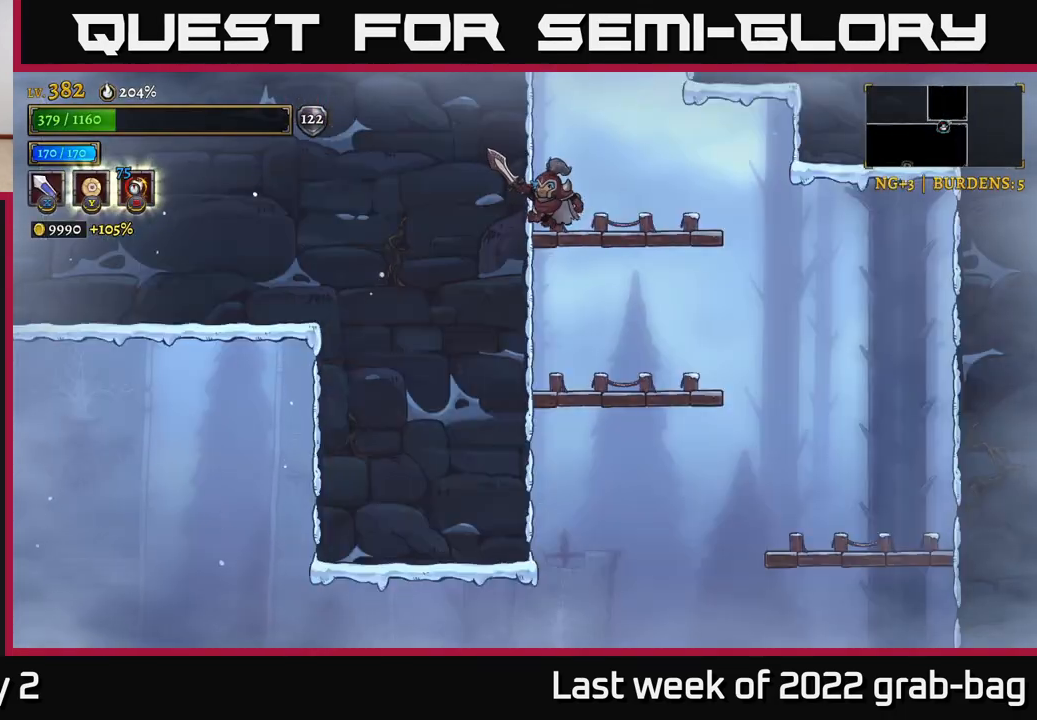
{"dt_ms": 500, "buttons": [], "left_stick": "down", "right_stick": "center", "events": [[17, "left_stick", "down-right"], [117, "A", "down"], [133, "left_stick", "down"], [167, "A", "up"], [317, "left_stick", "right"], [383, "left_stick", "center"], [500, "left_stick", "down"]]}
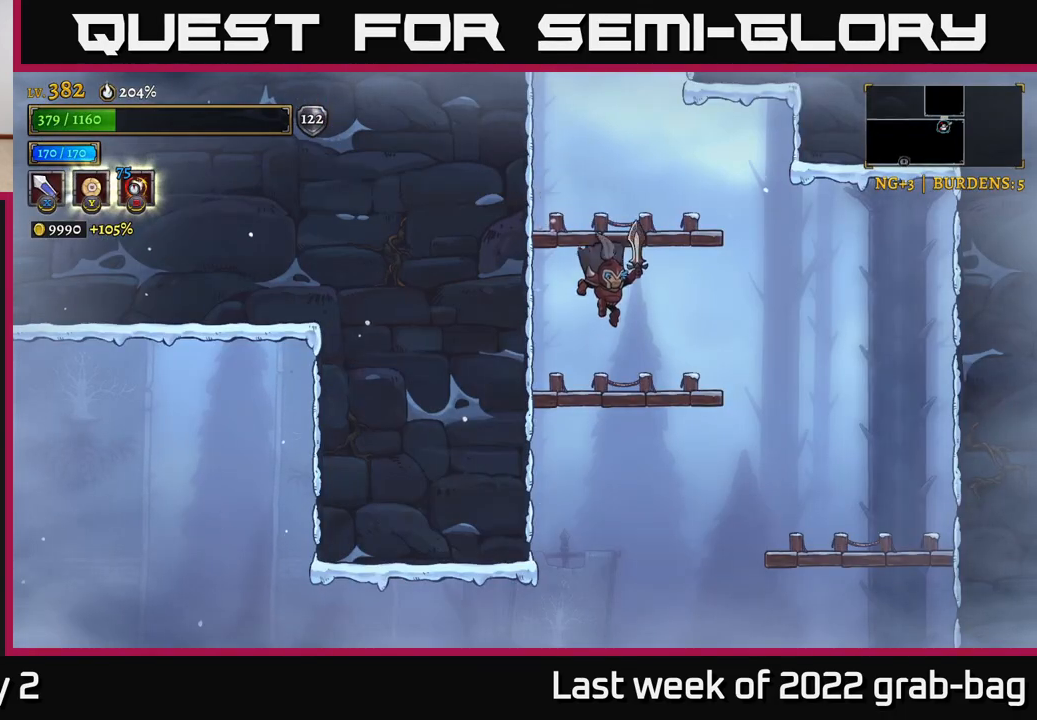
{"dt_ms": 500, "buttons": [], "left_stick": "down", "right_stick": "center", "events": [[167, "A", "down"], [300, "A", "up"]]}
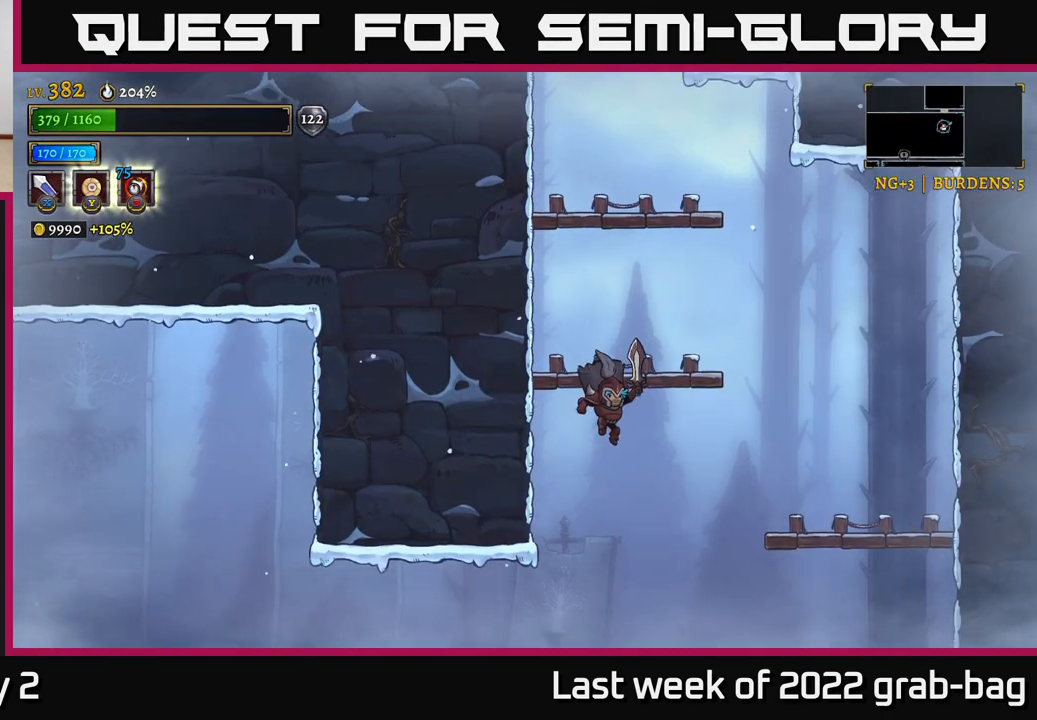
{"dt_ms": 500, "buttons": ["L2"], "left_stick": "left", "right_stick": "center", "events": [[17, "left_stick", "down-left"], [233, "left_stick", "left"], [317, "L2", "down"]]}
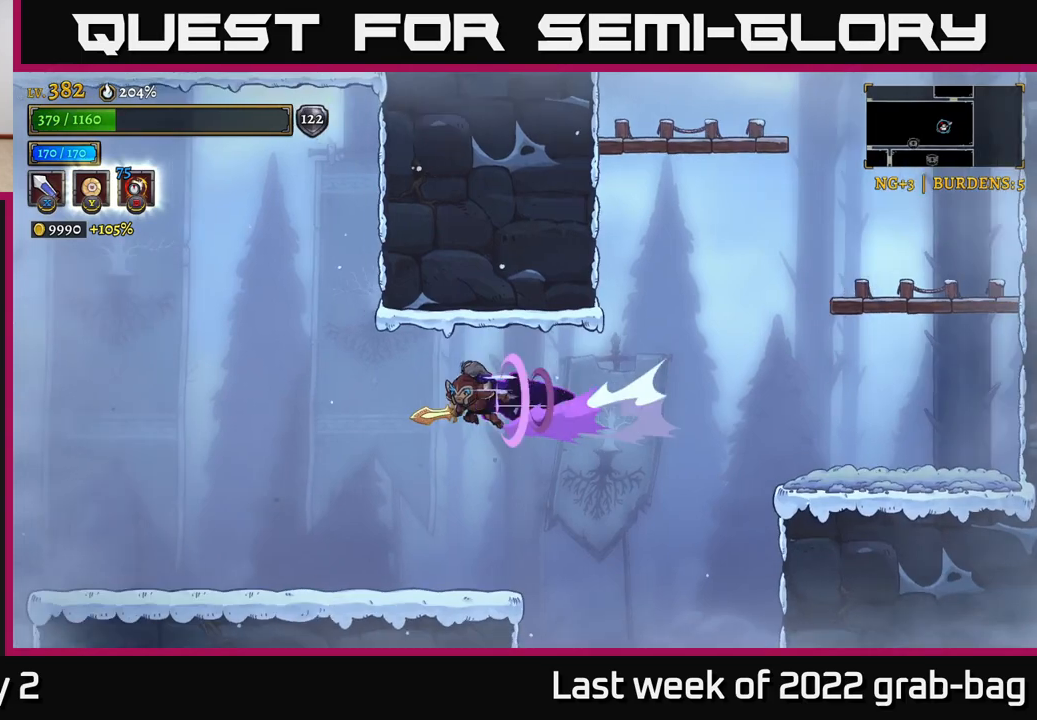
{"dt_ms": 500, "buttons": [], "left_stick": "left", "right_stick": "center", "events": [[350, "L2", "up"]]}
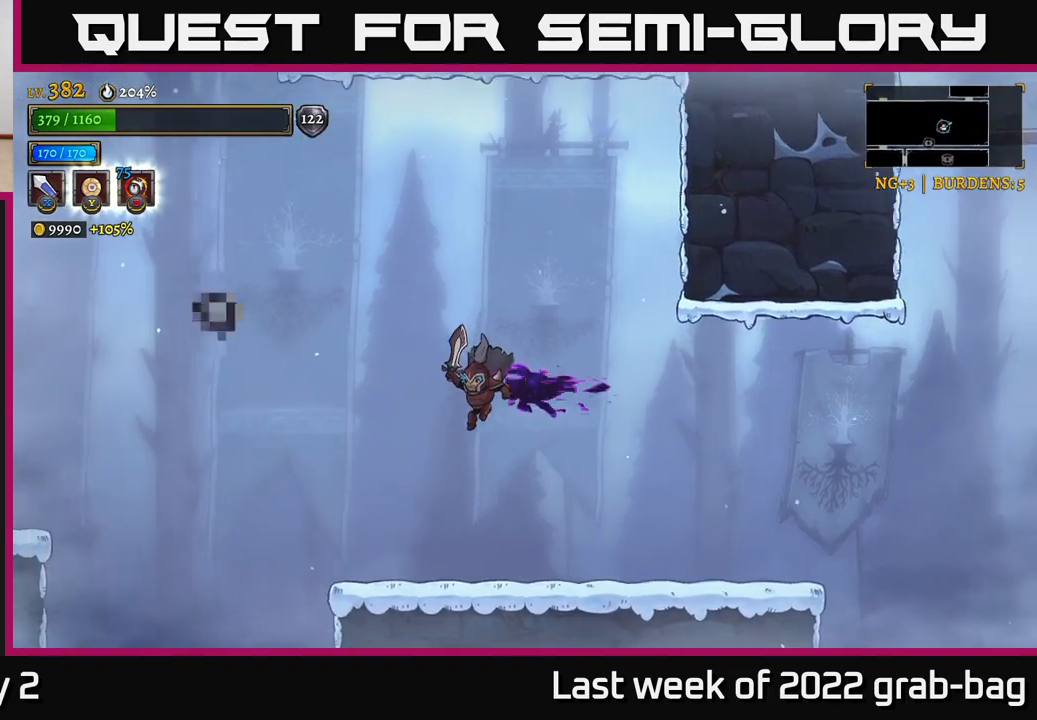
{"dt_ms": 500, "buttons": ["A"], "left_stick": "left", "right_stick": "center", "events": [[467, "A", "down"]]}
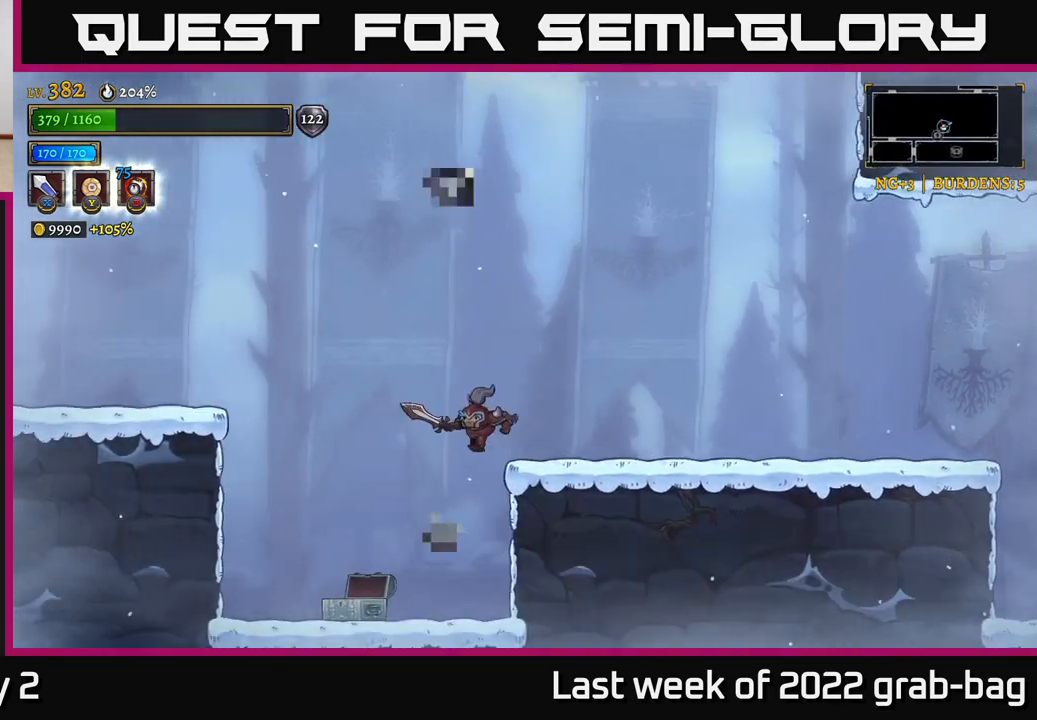
{"dt_ms": 500, "buttons": ["A", "X"], "left_stick": "up-left", "right_stick": "center", "events": [[333, "left_stick", "right"], [400, "X", "down"], [500, "left_stick", "up-left"]]}
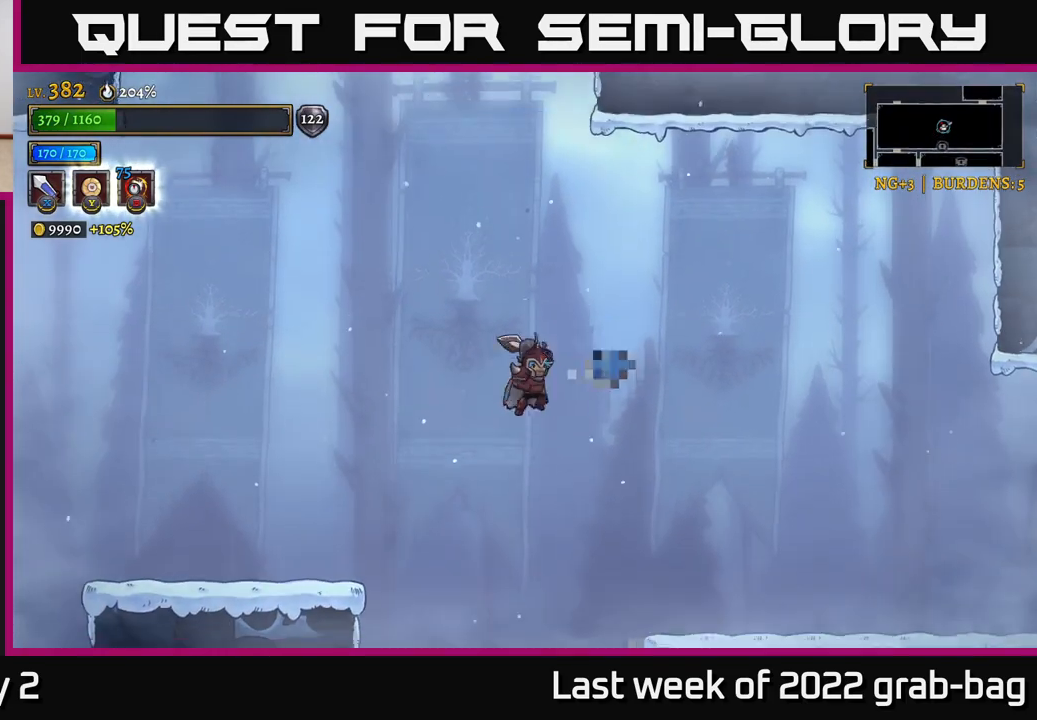
{"dt_ms": 500, "buttons": ["A"], "left_stick": "left", "right_stick": "center", "events": [[17, "X", "up"], [17, "left_stick", "left"], [133, "A", "up"], [450, "A", "down"]]}
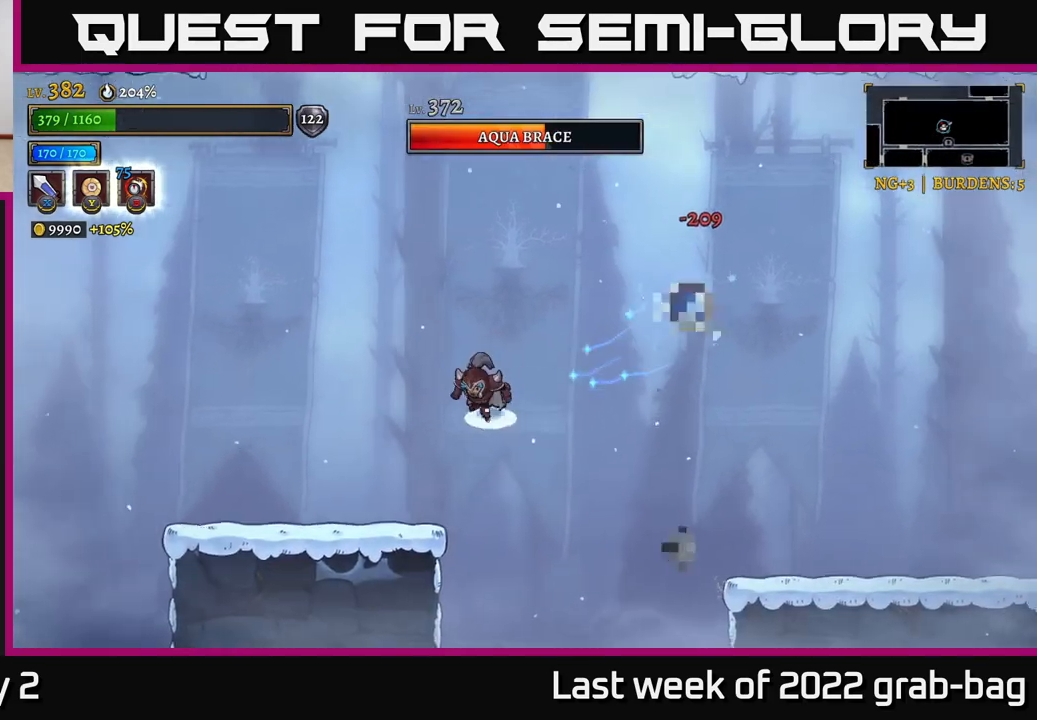
{"dt_ms": 500, "buttons": [], "left_stick": "center", "right_stick": "center", "events": [[117, "A", "up"], [450, "left_stick", "center"]]}
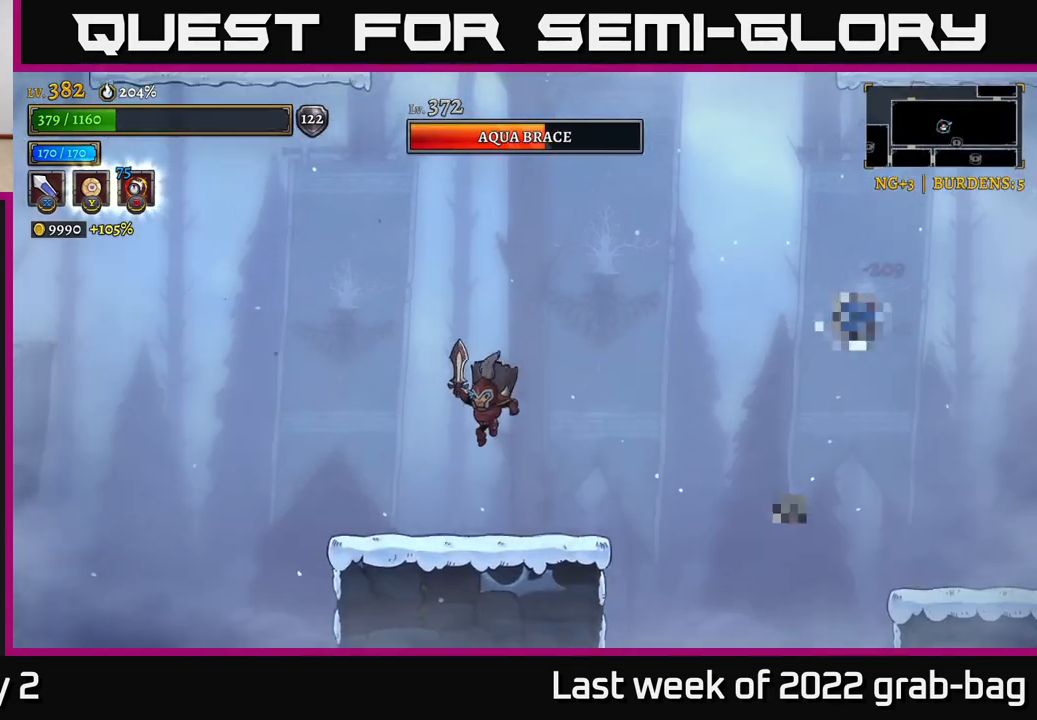
{"dt_ms": 500, "buttons": [], "left_stick": "right", "right_stick": "center", "events": [[133, "left_stick", "left"], [417, "left_stick", "center"], [467, "left_stick", "right"]]}
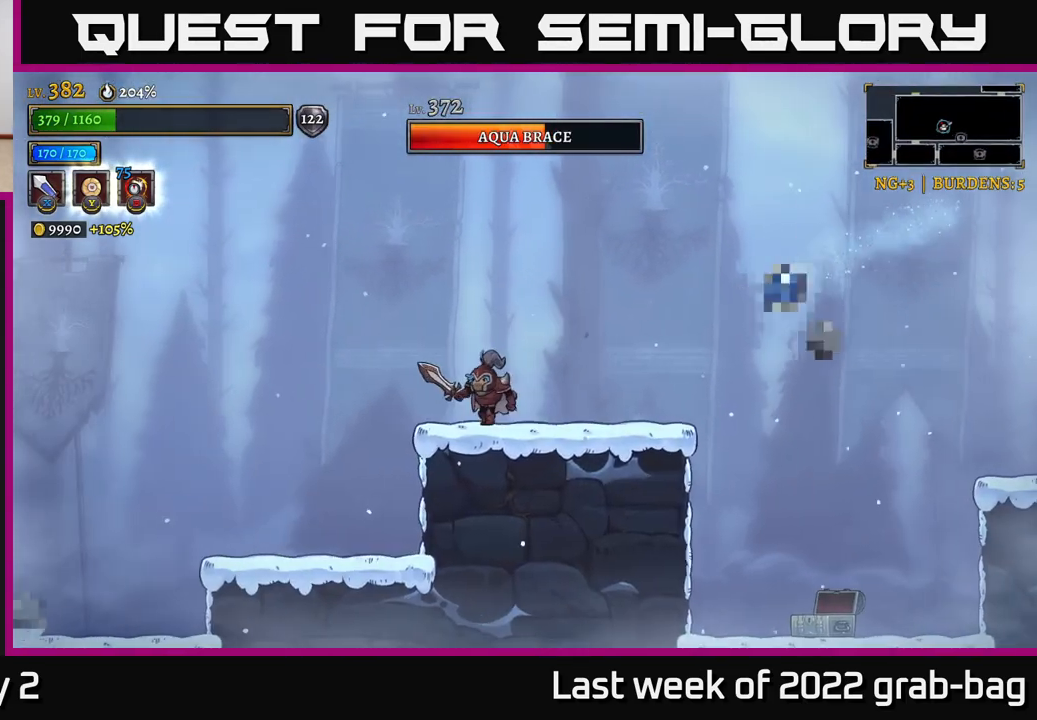
{"dt_ms": 500, "buttons": [], "left_stick": "left", "right_stick": "center", "events": [[83, "left_stick", "center"], [117, "X", "down"], [200, "A", "down"], [233, "X", "up"], [283, "A", "up"], [333, "left_stick", "left"]]}
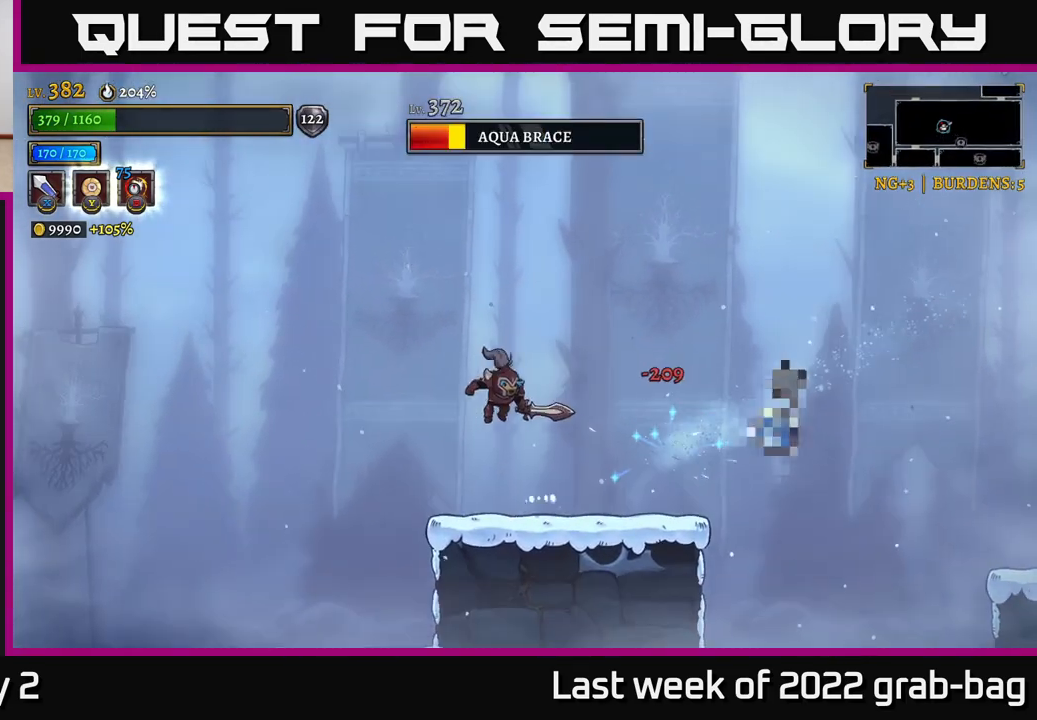
{"dt_ms": 500, "buttons": ["R2"], "left_stick": "right", "right_stick": "center", "events": [[117, "left_stick", "right"], [383, "R2", "down"]]}
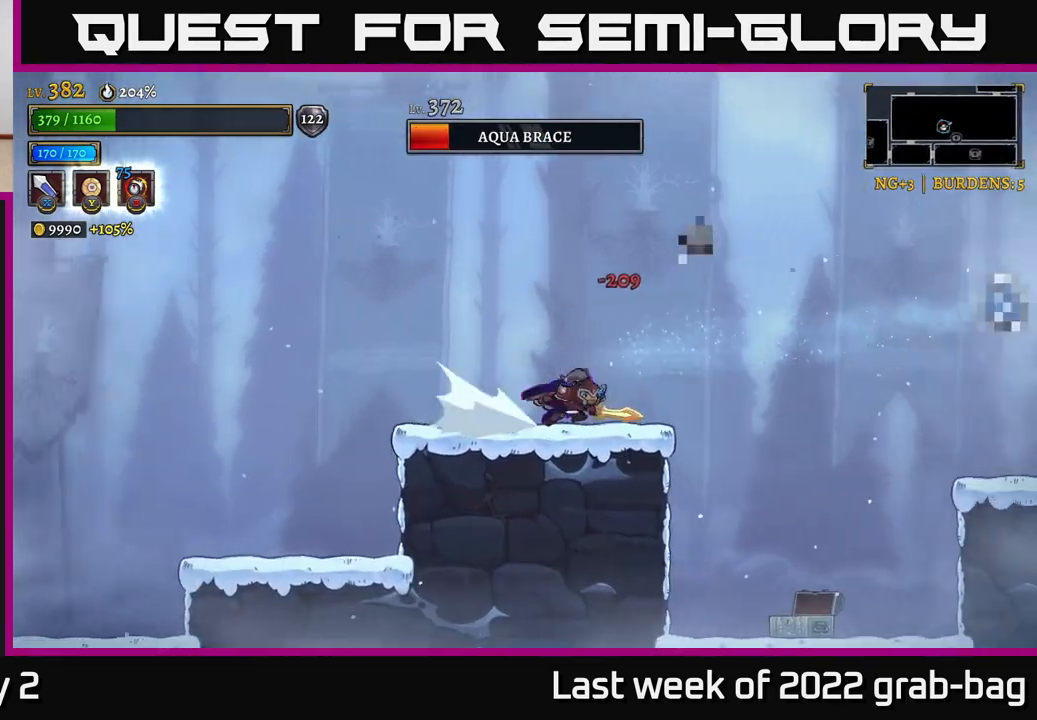
{"dt_ms": 500, "buttons": ["A"], "left_stick": "right", "right_stick": "center", "events": [[233, "R2", "up"], [283, "A", "down"]]}
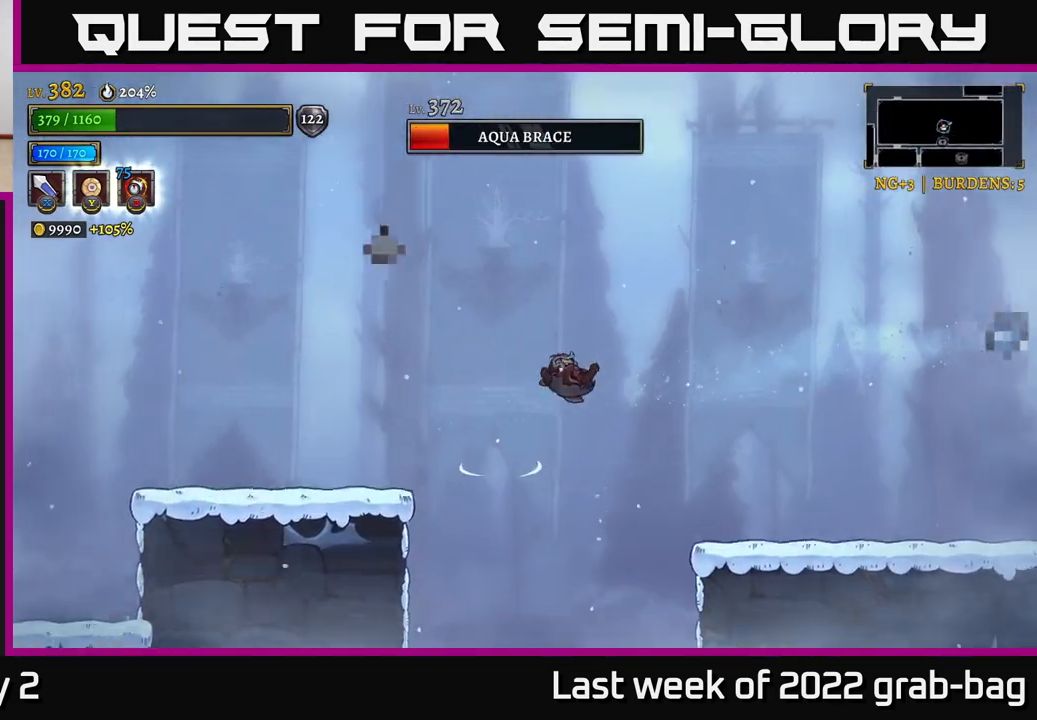
{"dt_ms": 500, "buttons": ["R2"], "left_stick": "right", "right_stick": "center", "events": [[133, "R2", "down"], [183, "A", "up"]]}